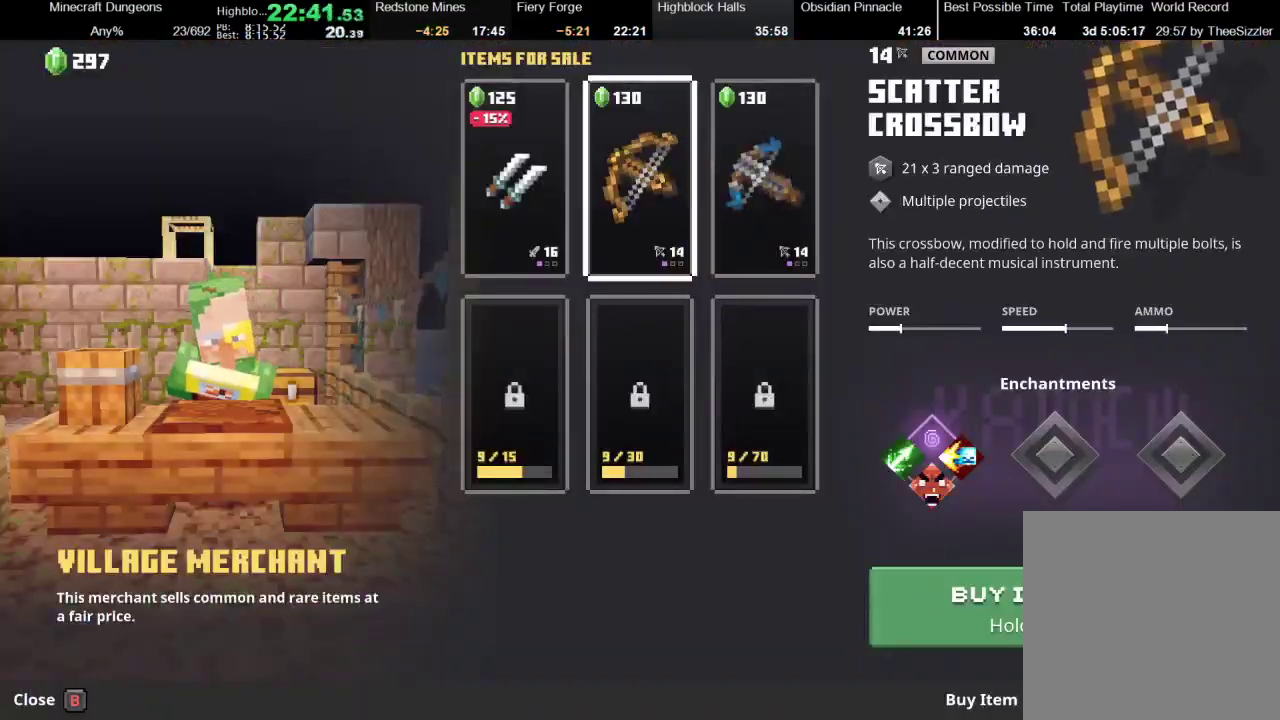
Gameplay with a controller (Xbox layout); each line is a JSON object with the inputs held at the frame after it. "events" lists button and stick changes between this image and that frame as [ms after this image, input, new state], when the widget could be followed in between.
{"buttons": ["A"], "left_stick": "center", "right_stick": "center", "events": [[200, "A", "down"]]}
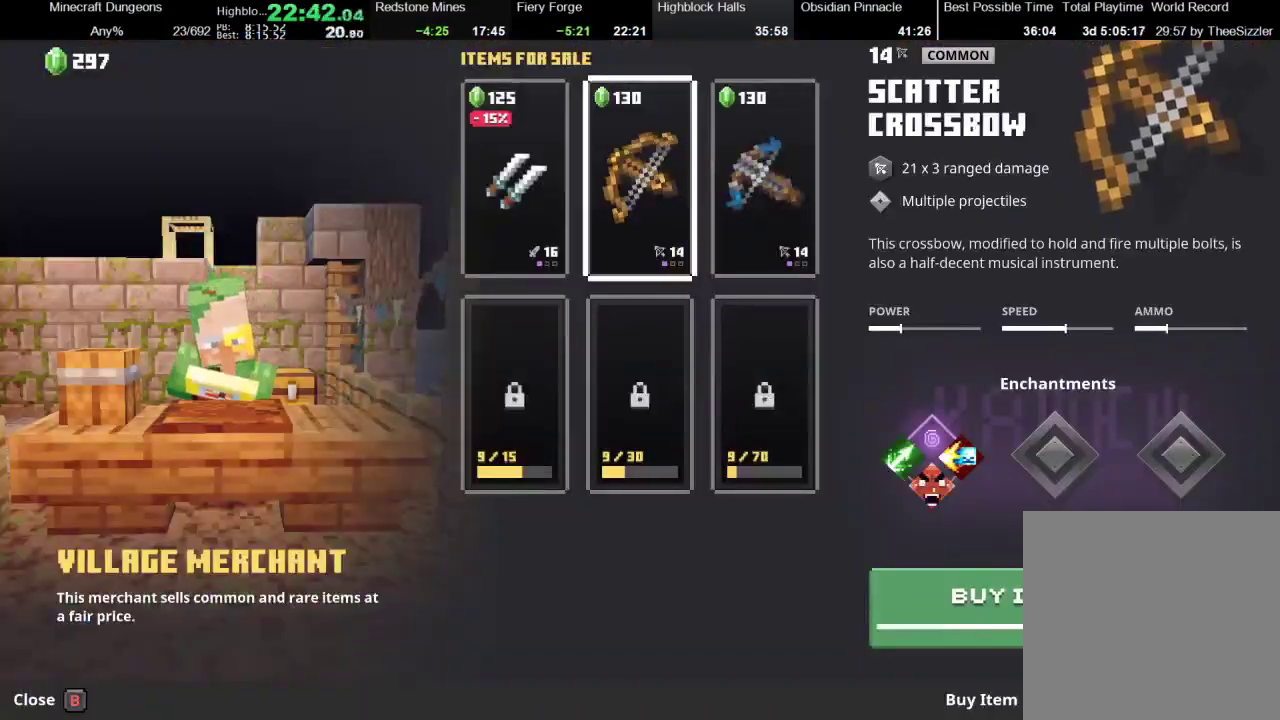
{"buttons": [], "left_stick": "center", "right_stick": "center", "events": [[433, "A", "up"]]}
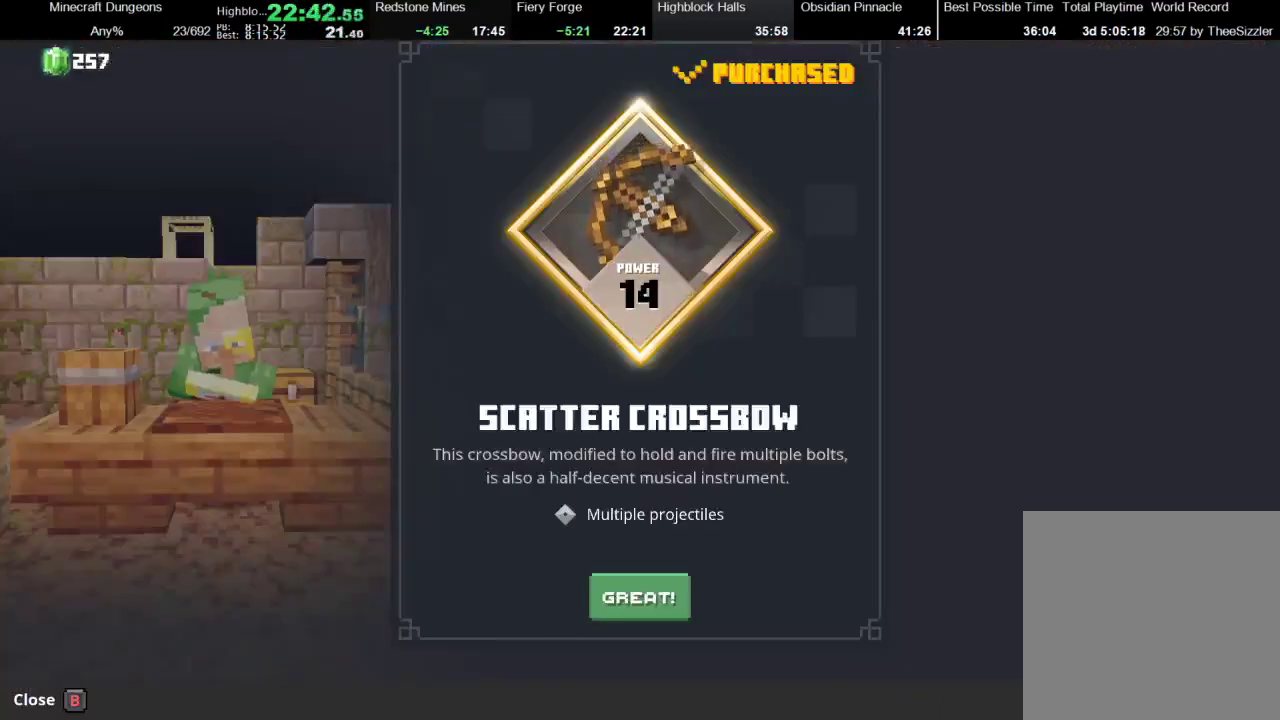
{"buttons": ["Y"], "left_stick": "center", "right_stick": "center", "events": [[33, "A", "down"], [200, "A", "up"], [500, "Y", "down"]]}
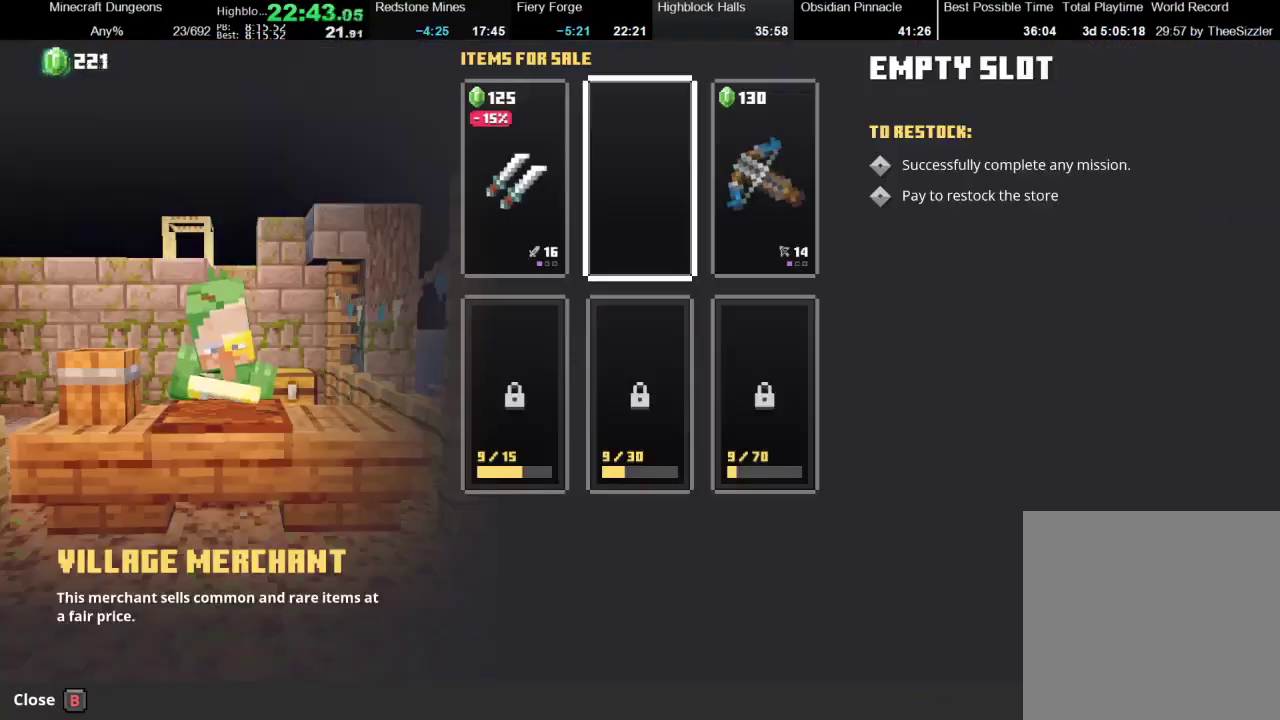
{"buttons": ["A"], "left_stick": "center", "right_stick": "center", "events": [[67, "Y", "up"], [467, "A", "down"]]}
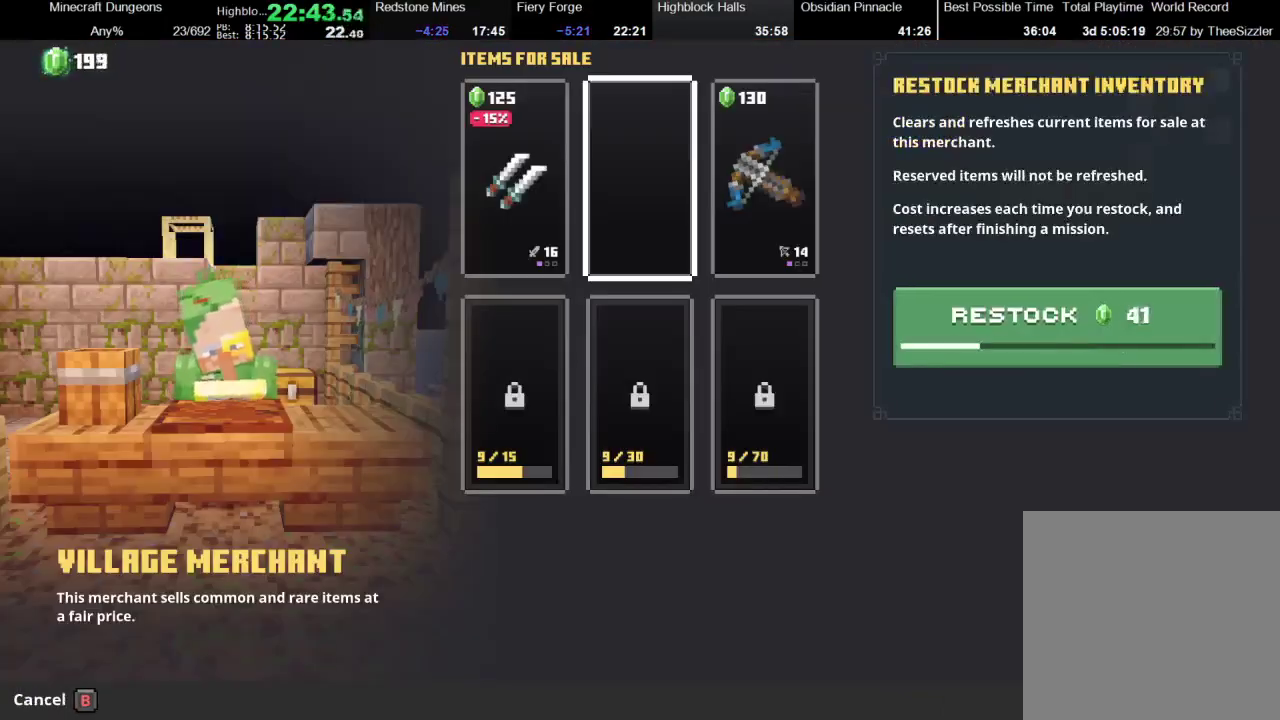
{"buttons": ["A"], "left_stick": "center", "right_stick": "center", "events": []}
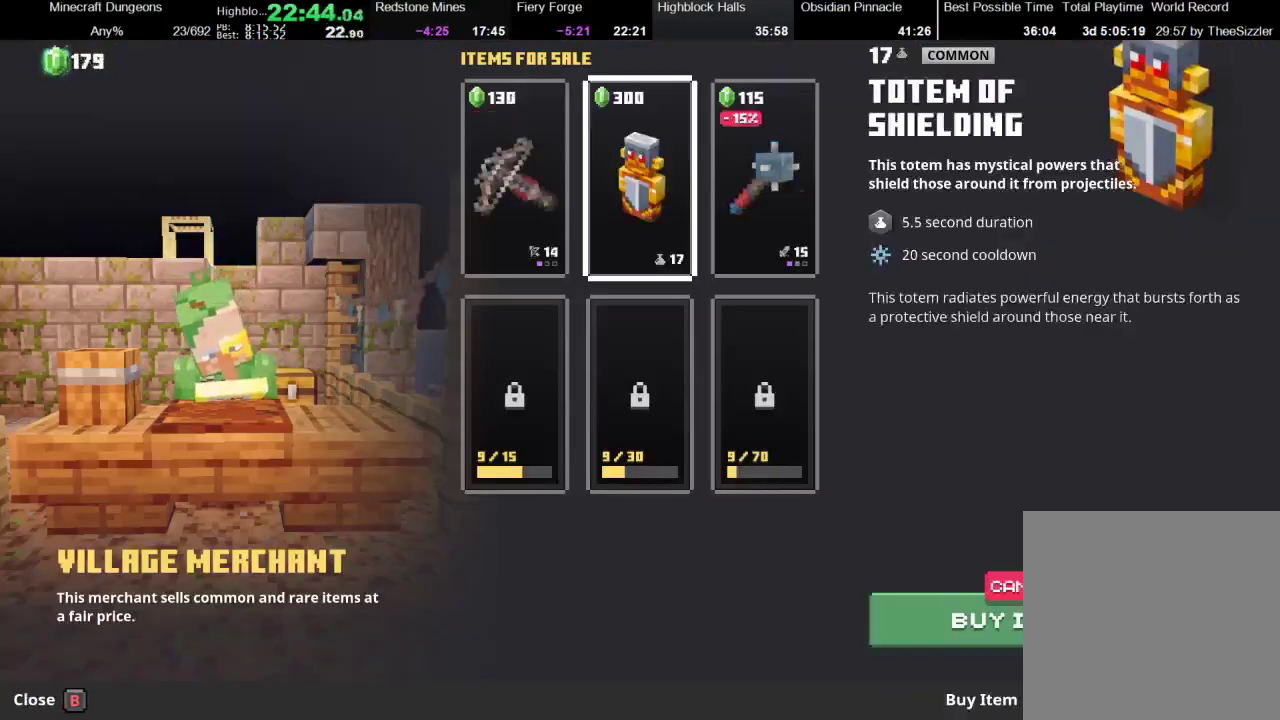
{"buttons": [], "left_stick": "right", "right_stick": "center", "events": [[133, "A", "up"], [467, "left_stick", "right"]]}
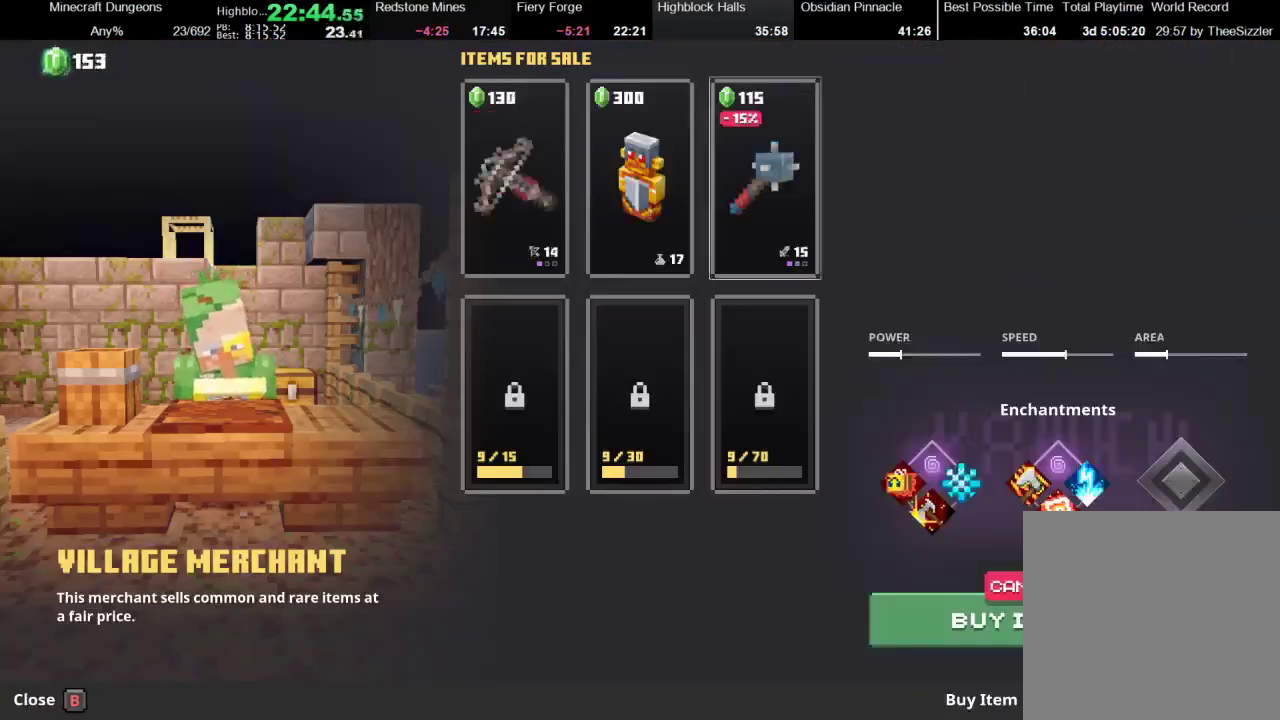
{"buttons": ["DPAD_UP"], "left_stick": "center", "right_stick": "center", "events": [[100, "left_stick", "center"], [233, "B", "down"], [333, "B", "up"], [400, "DPAD_UP", "down"]]}
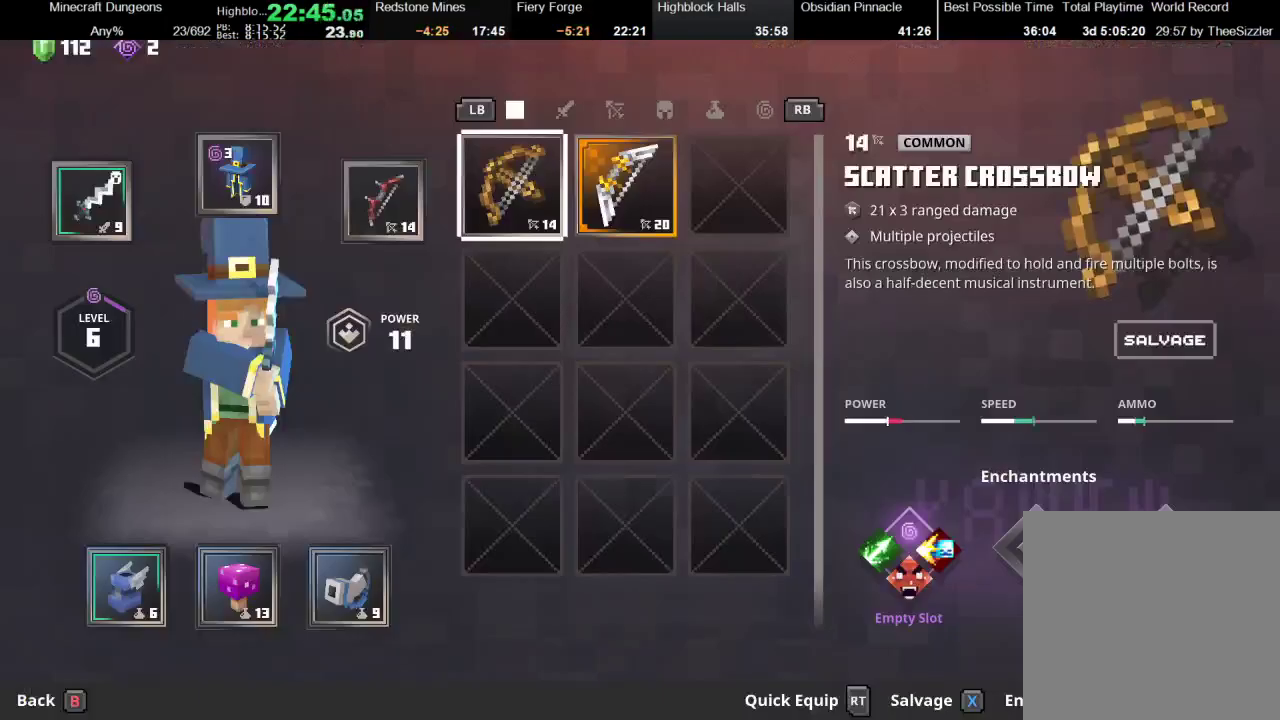
{"buttons": [], "left_stick": "center", "right_stick": "center", "events": [[33, "DPAD_UP", "up"], [267, "left_stick", "right"], [433, "left_stick", "center"]]}
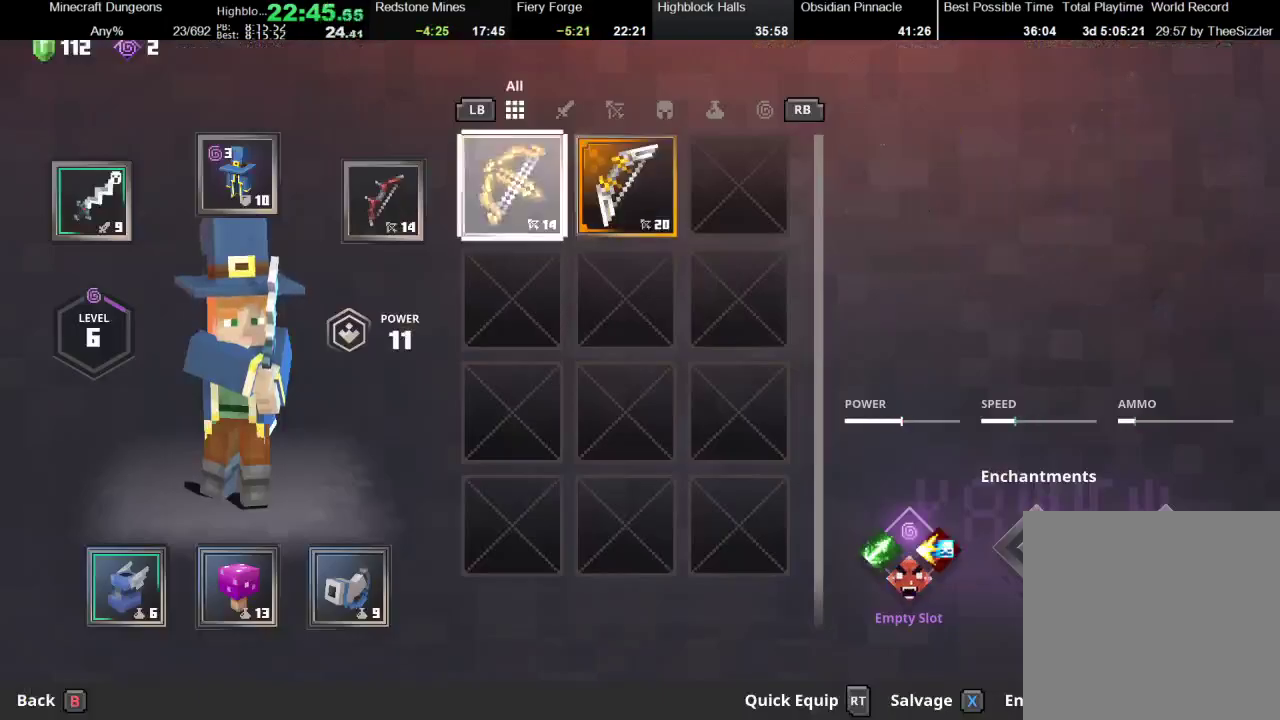
{"buttons": ["A"], "left_stick": "center", "right_stick": "center", "events": [[33, "left_stick", "left"], [133, "left_stick", "center"], [467, "A", "down"]]}
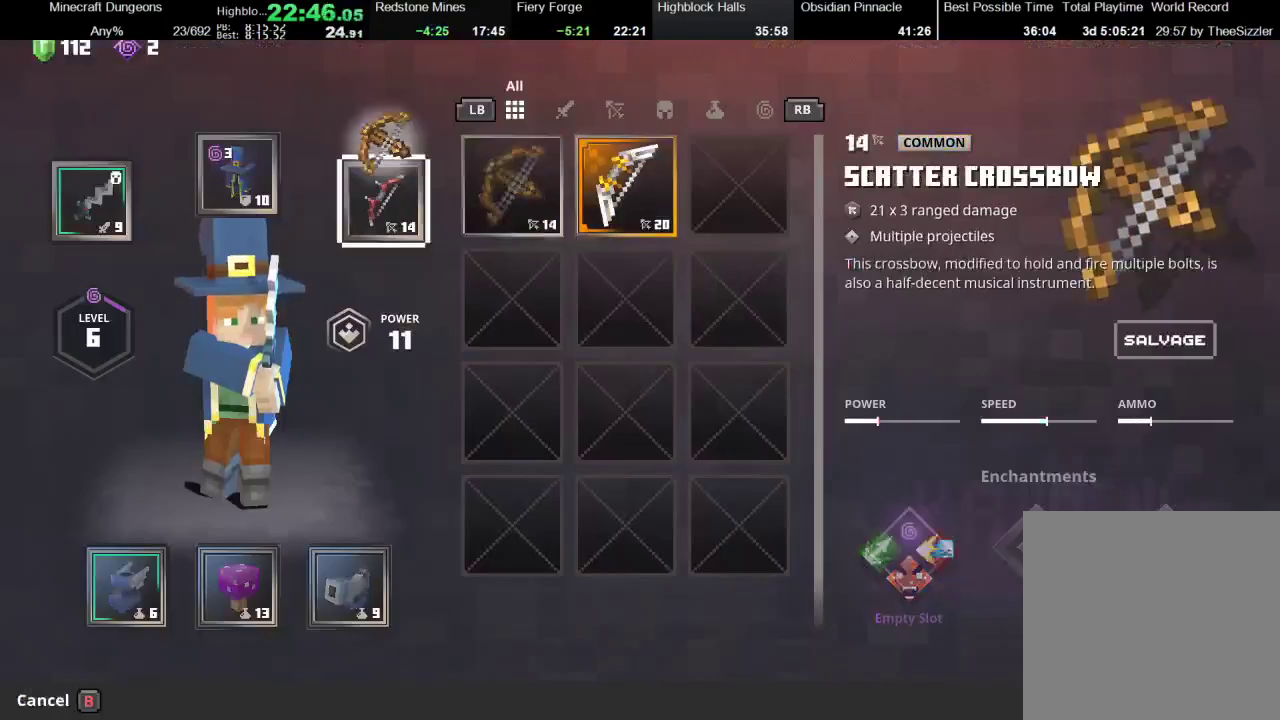
{"buttons": ["X"], "left_stick": "center", "right_stick": "center", "events": [[33, "A", "up"], [100, "A", "down"], [233, "A", "up"], [267, "left_stick", "right"], [333, "left_stick", "center"], [500, "X", "down"]]}
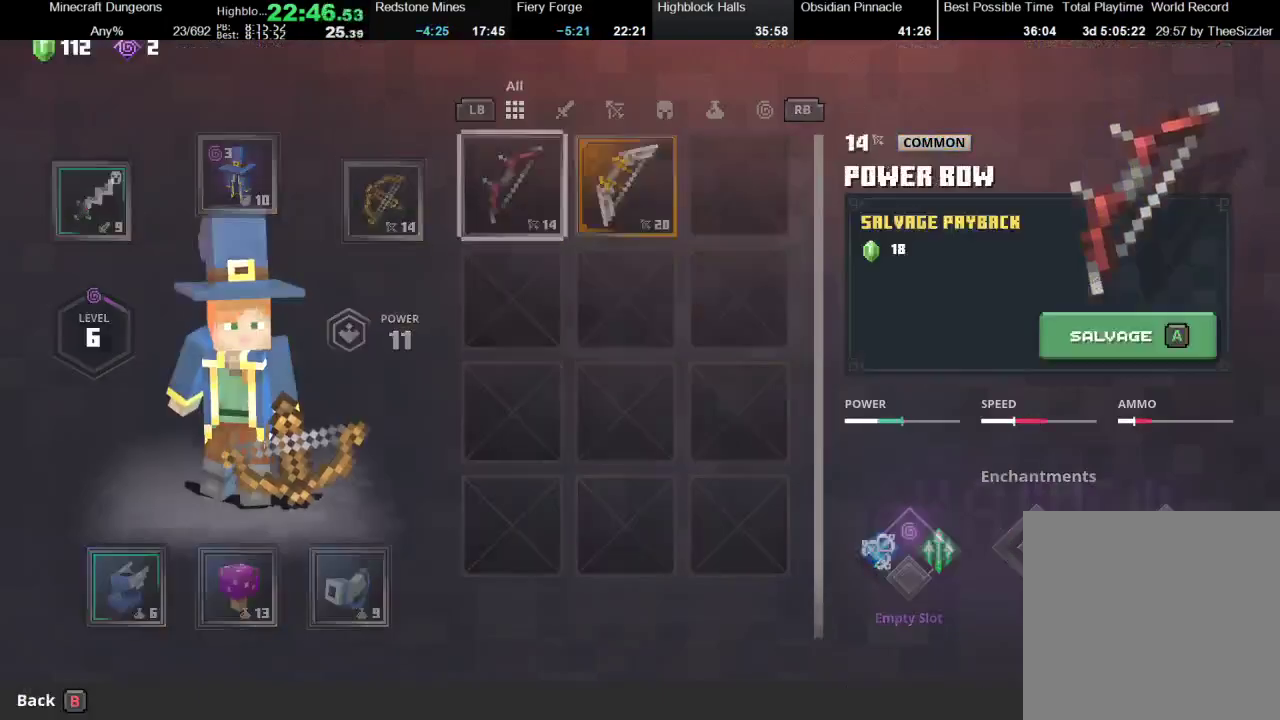
{"buttons": ["A"], "left_stick": "center", "right_stick": "center", "events": [[67, "X", "up"], [133, "A", "down"], [167, "left_stick", "right"], [267, "A", "up"], [367, "left_stick", "center"], [400, "X", "down"], [433, "X", "up"], [500, "A", "down"]]}
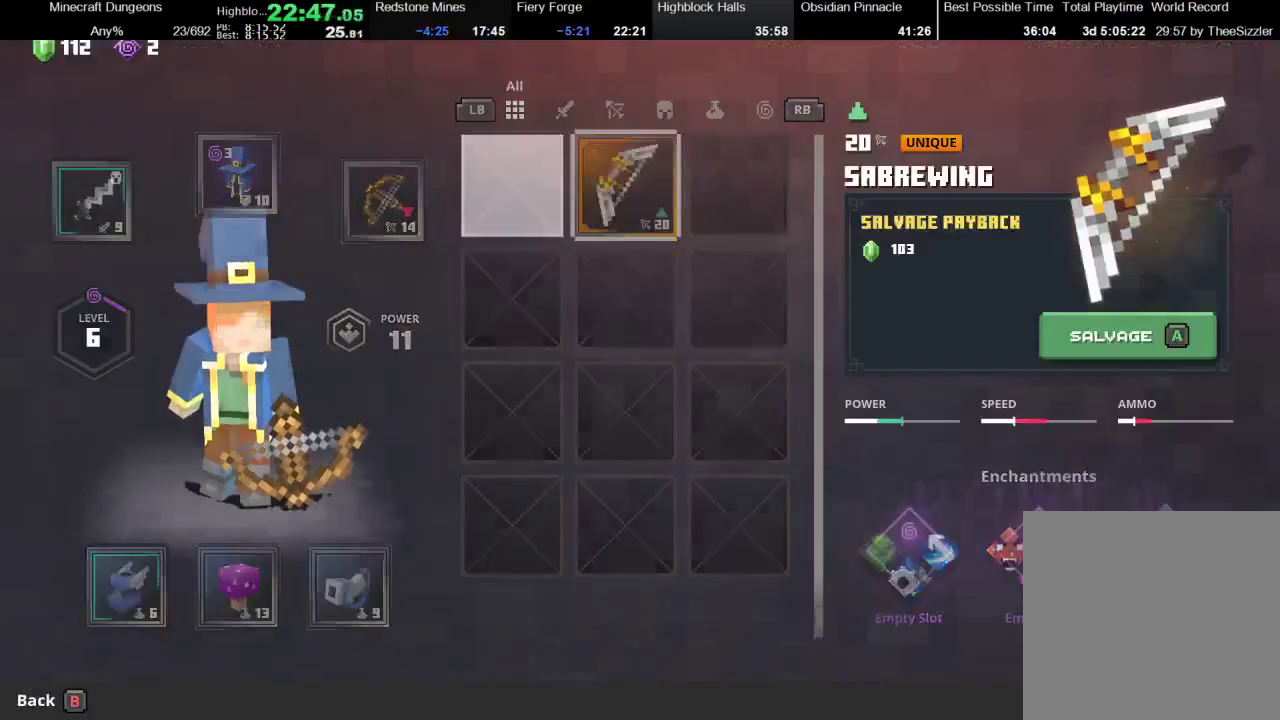
{"buttons": [], "left_stick": "center", "right_stick": "center", "events": [[100, "A", "up"], [167, "left_stick", "left"], [500, "left_stick", "center"]]}
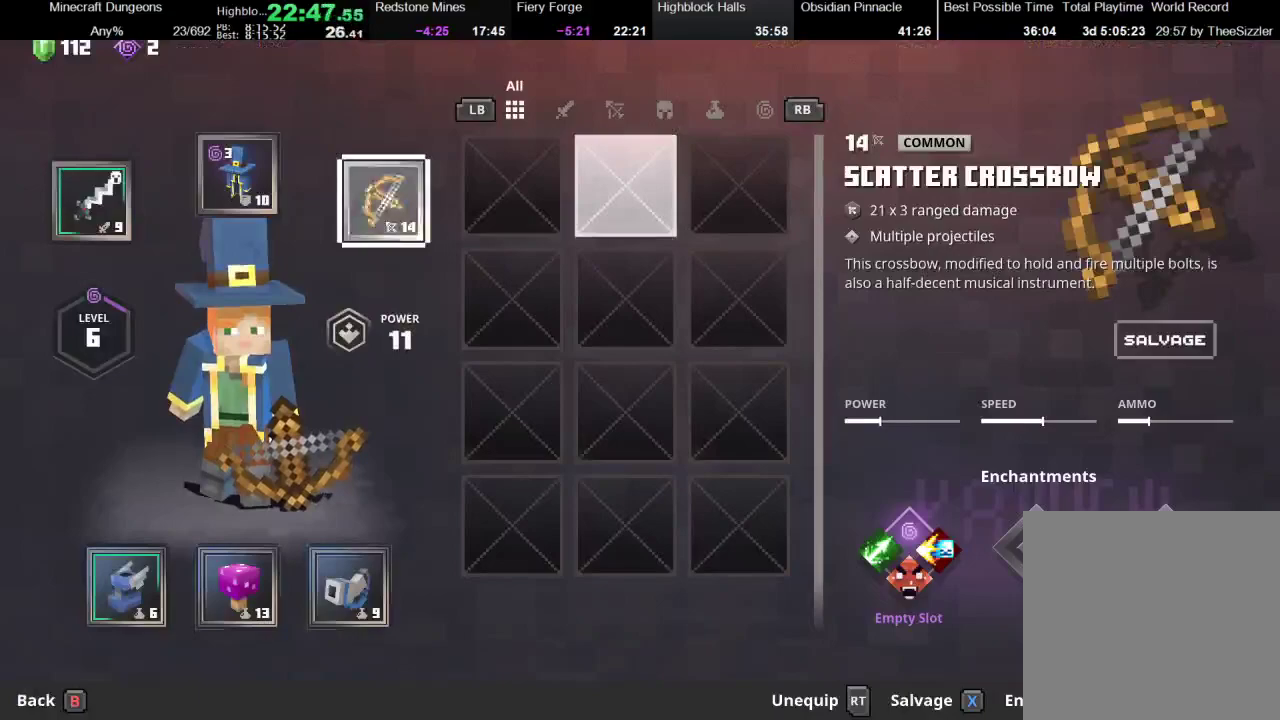
{"buttons": [], "left_stick": "center", "right_stick": "center", "events": [[133, "Y", "down"], [267, "Y", "up"], [367, "left_stick", "right"], [500, "left_stick", "center"]]}
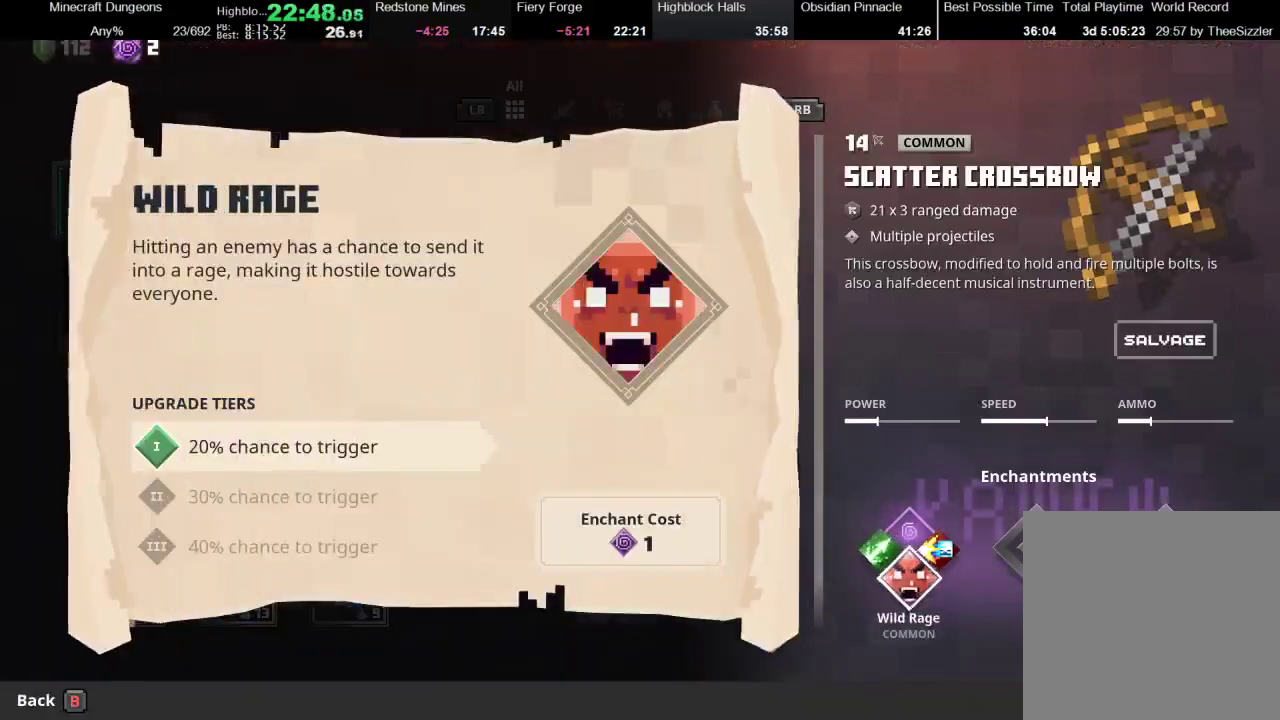
{"buttons": [], "left_stick": "center", "right_stick": "center", "events": [[367, "left_stick", "left"], [500, "left_stick", "center"]]}
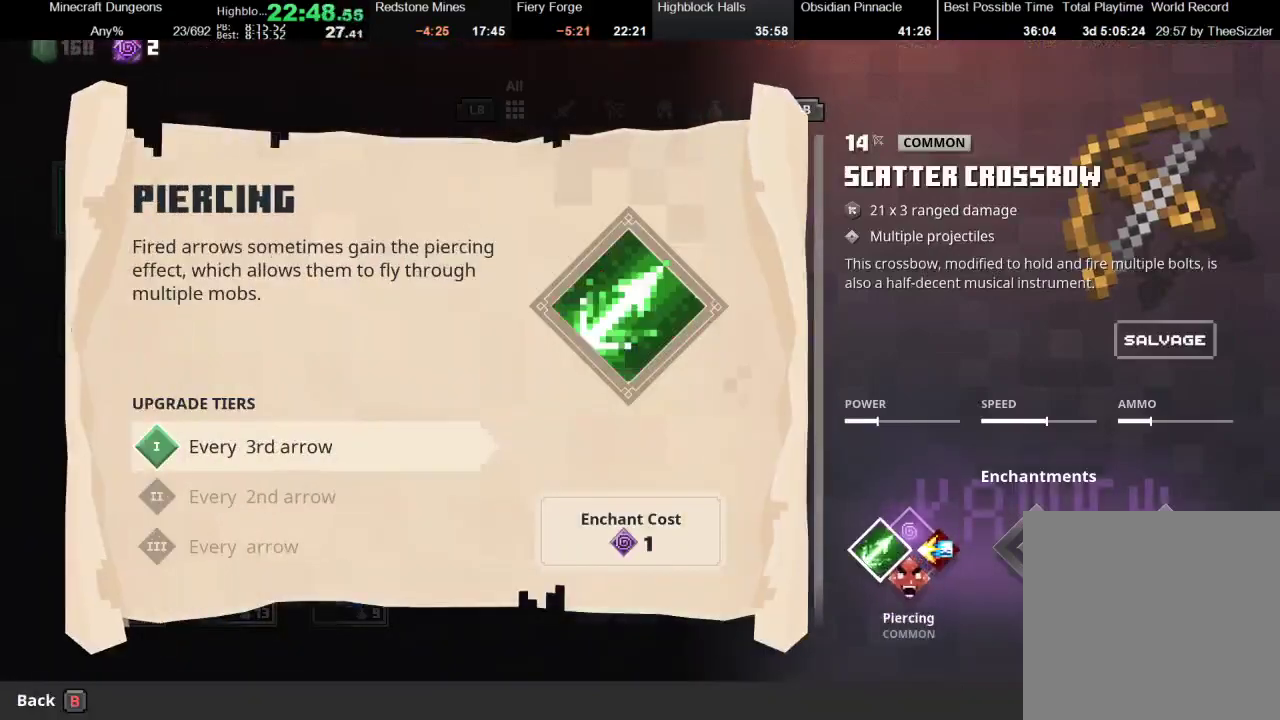
{"buttons": [], "left_stick": "center", "right_stick": "center", "events": [[400, "A", "down"], [500, "A", "up"]]}
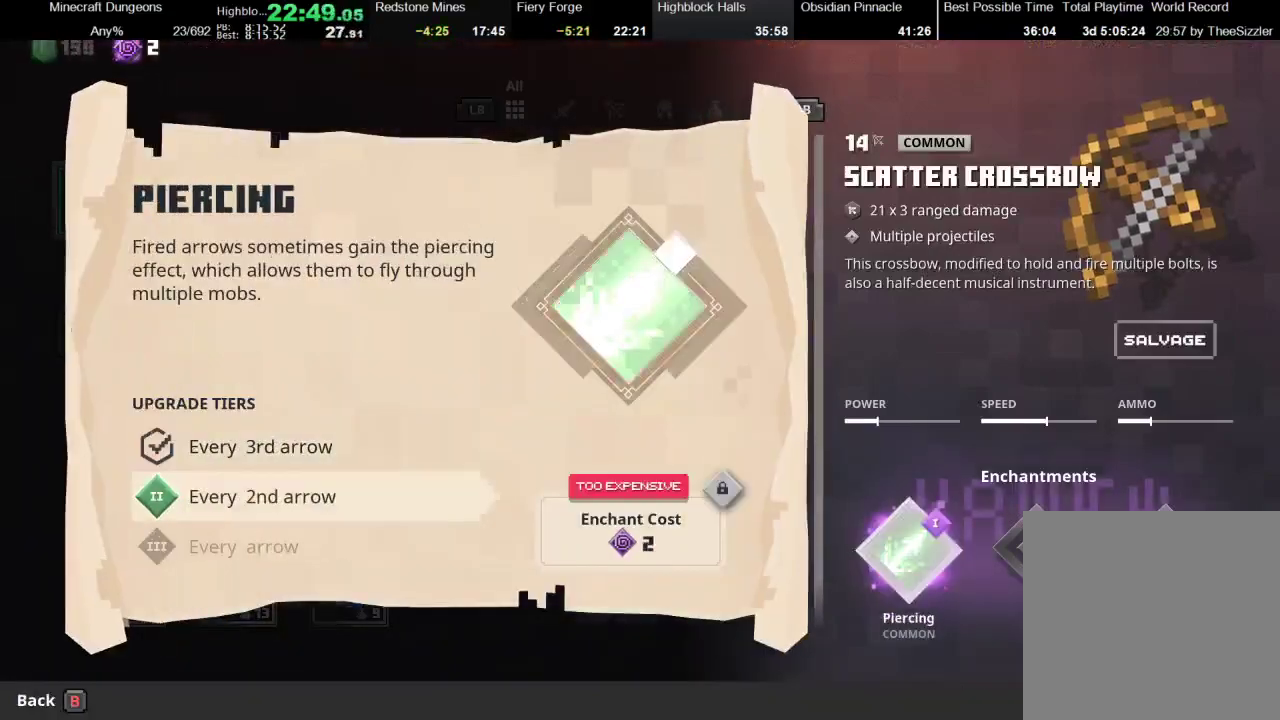
{"buttons": [], "left_stick": "left", "right_stick": "center", "events": [[200, "B", "down"], [267, "B", "up"], [400, "B", "down"], [467, "B", "up"], [467, "left_stick", "left"]]}
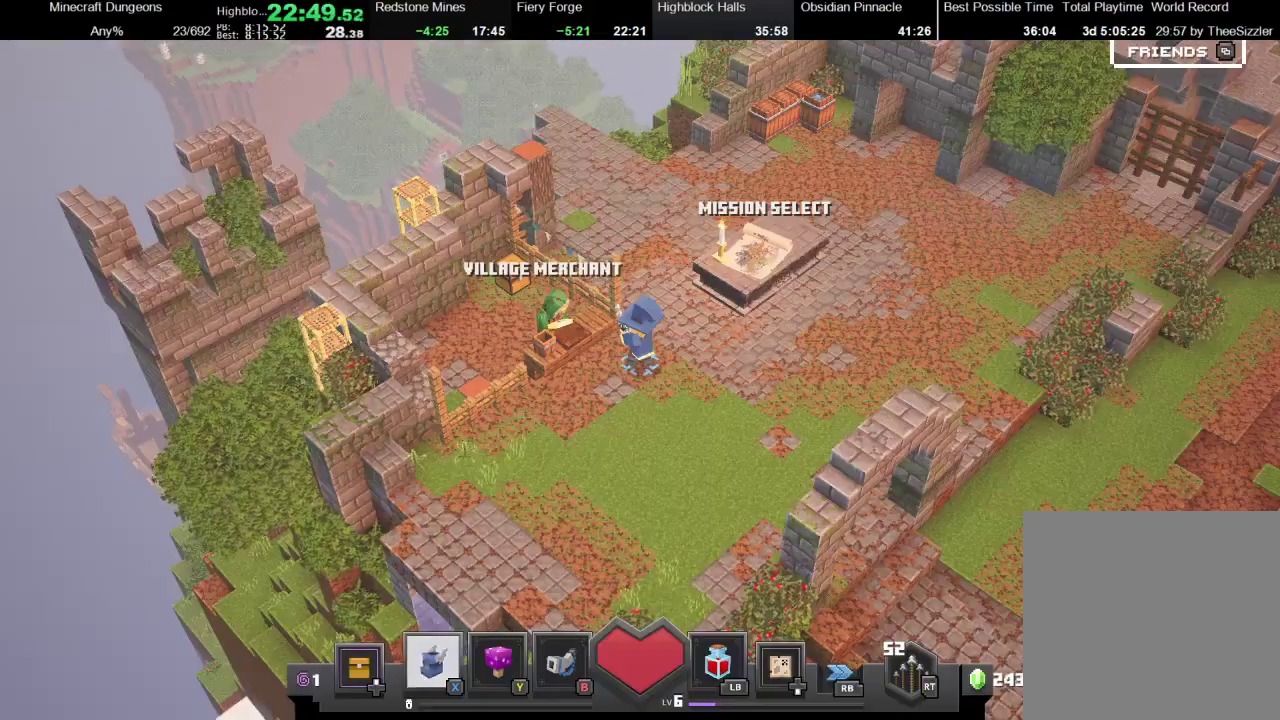
{"buttons": ["DPAD_UP"], "left_stick": "center", "right_stick": "center", "events": [[267, "left_stick", "center"], [500, "DPAD_UP", "down"]]}
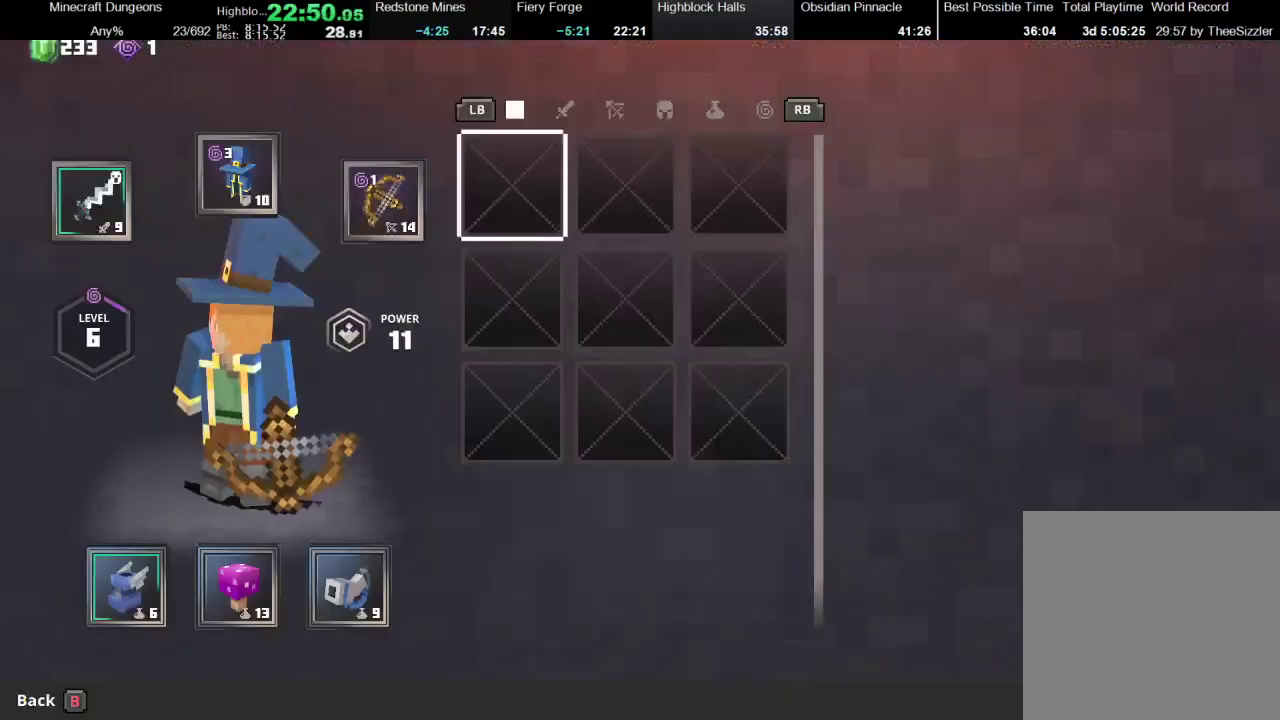
{"buttons": [], "left_stick": "left", "right_stick": "center", "events": [[67, "DPAD_UP", "up"], [200, "left_stick", "left"], [300, "left_stick", "center"], [400, "left_stick", "left"]]}
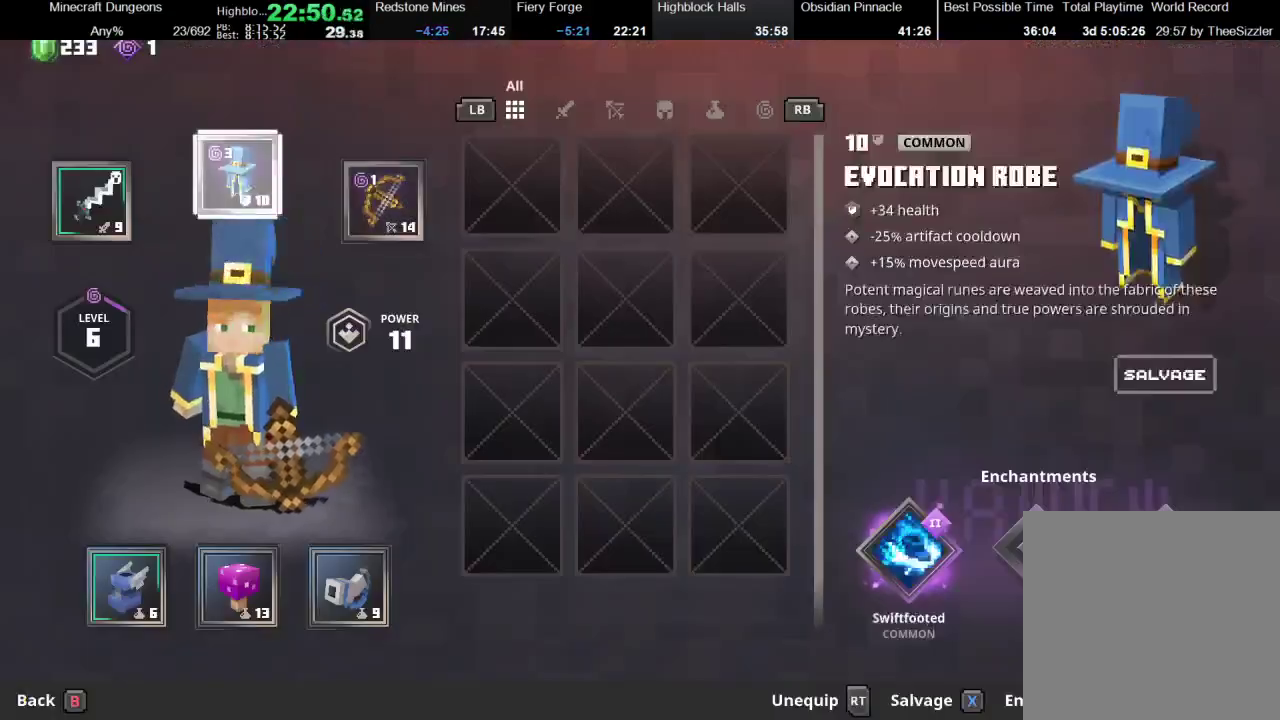
{"buttons": [], "left_stick": "center", "right_stick": "center", "events": [[33, "left_stick", "center"], [133, "left_stick", "left"], [233, "left_stick", "center"], [267, "Y", "down"], [467, "Y", "up"]]}
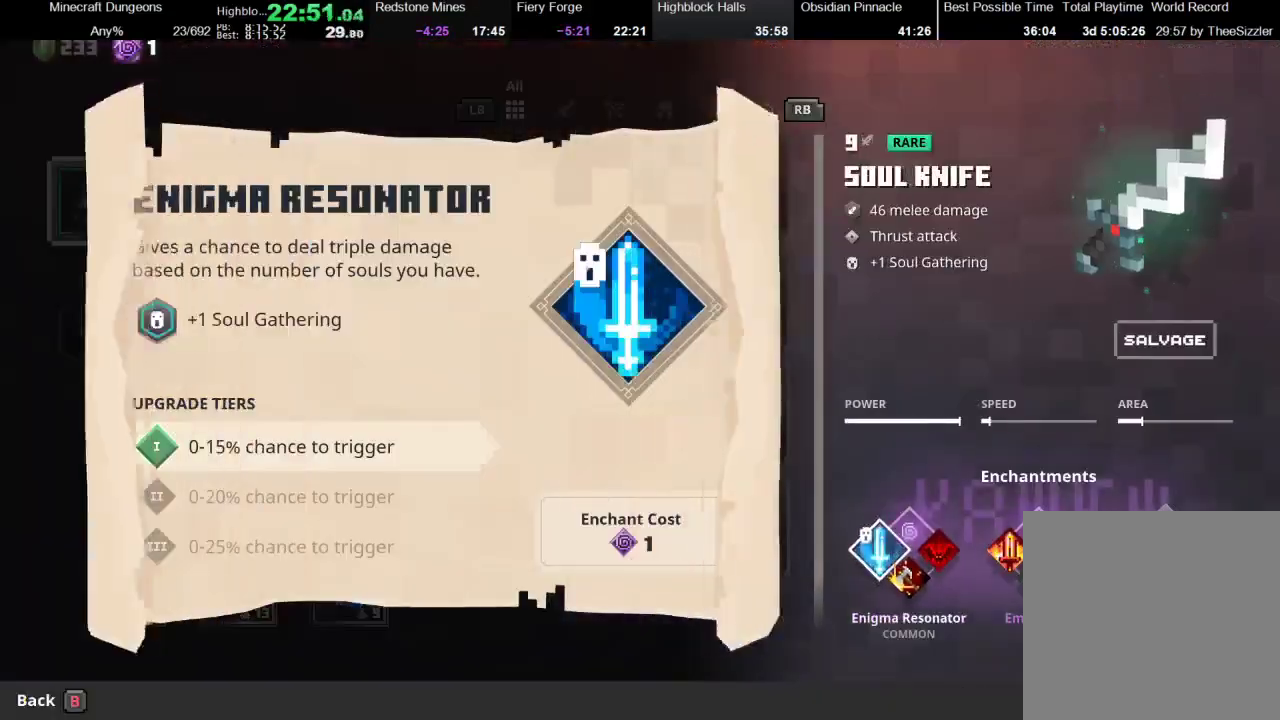
{"buttons": [], "left_stick": "left", "right_stick": "center", "events": [[67, "left_stick", "right"], [300, "left_stick", "center"], [500, "left_stick", "left"]]}
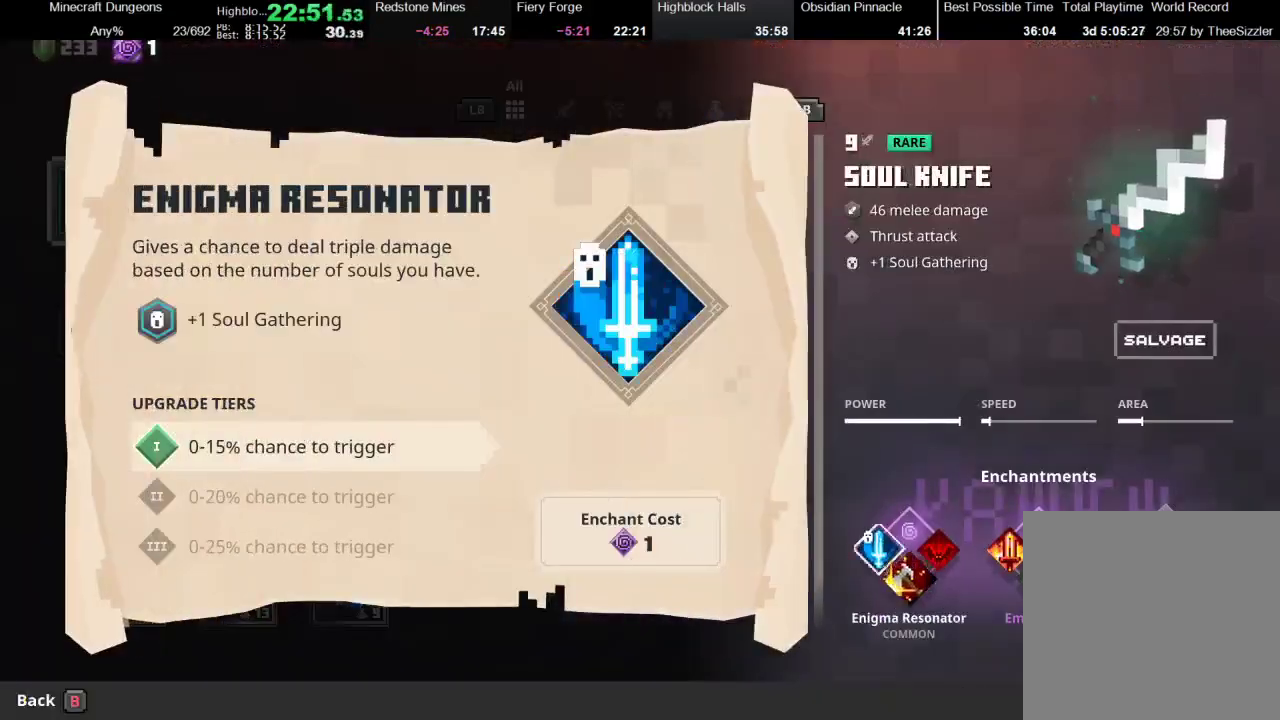
{"buttons": ["A"], "left_stick": "center", "right_stick": "center", "events": [[67, "left_stick", "up-left"], [167, "left_stick", "center"], [433, "A", "down"]]}
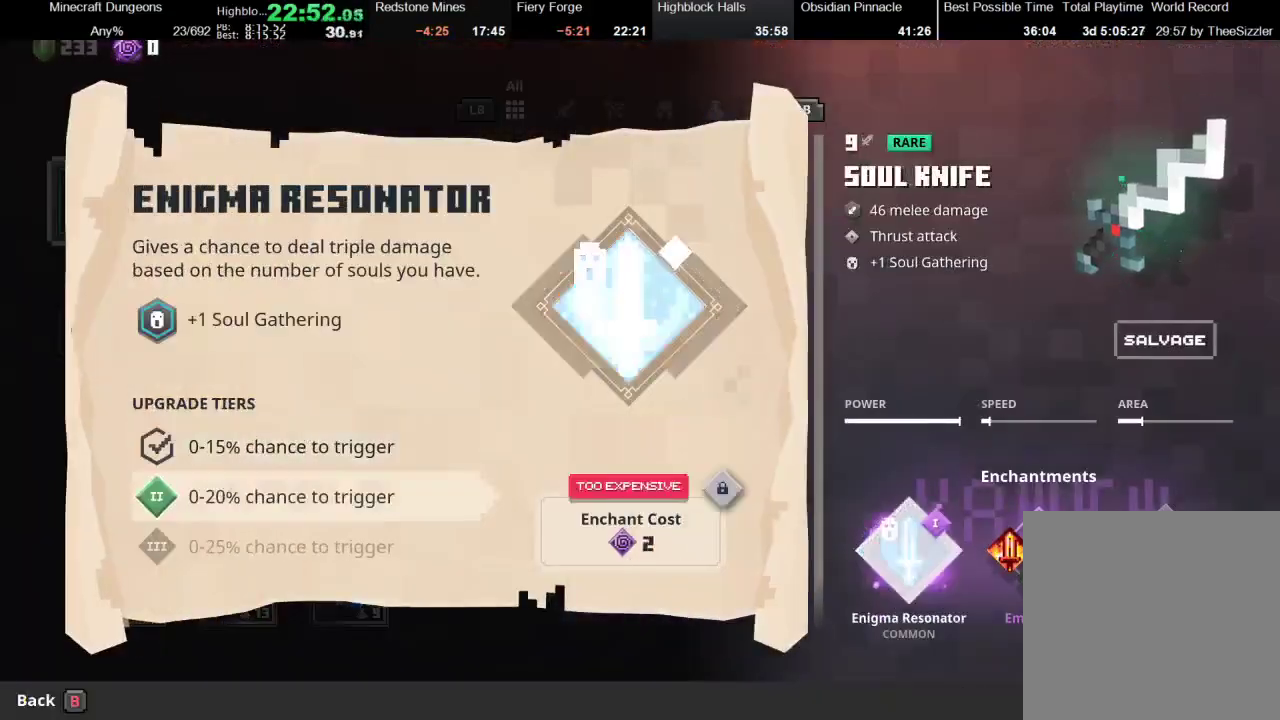
{"buttons": [], "left_stick": "right", "right_stick": "center", "events": [[33, "A", "up"], [167, "B", "down"], [200, "B", "up"], [267, "B", "down"], [267, "left_stick", "right"], [367, "B", "up"]]}
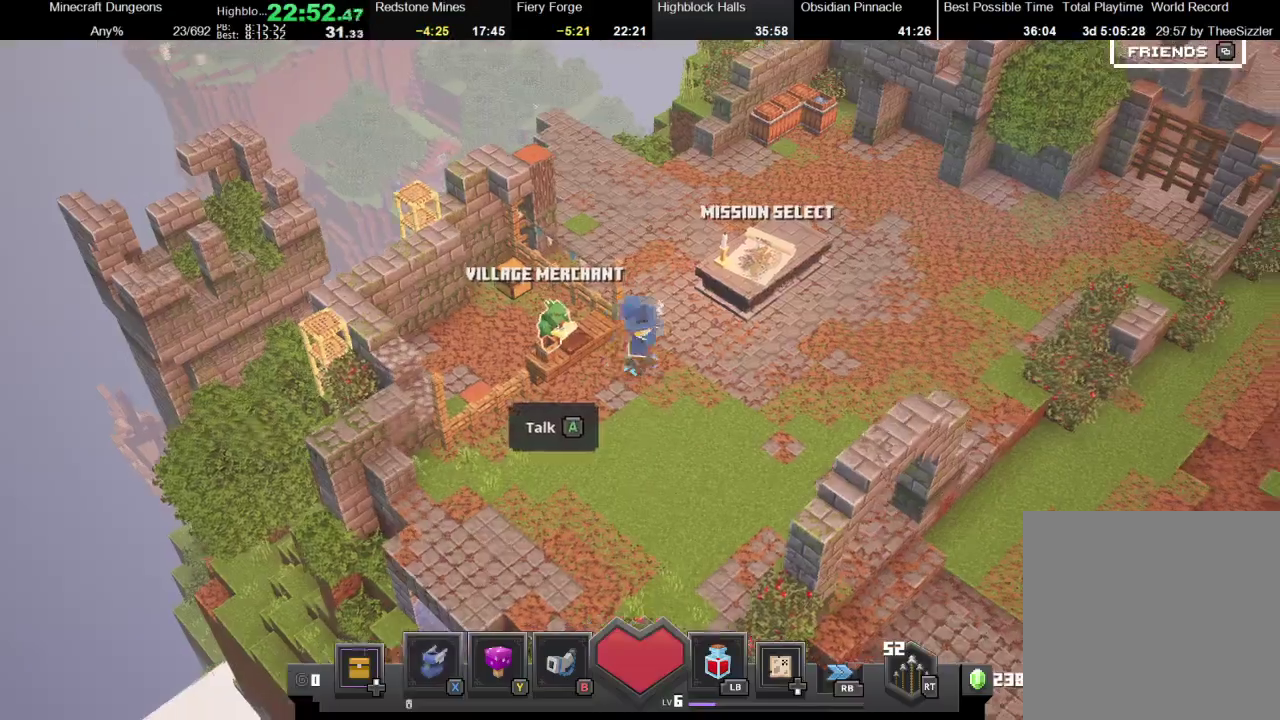
{"buttons": [], "left_stick": "up-right", "right_stick": "center", "events": [[267, "left_stick", "up-right"]]}
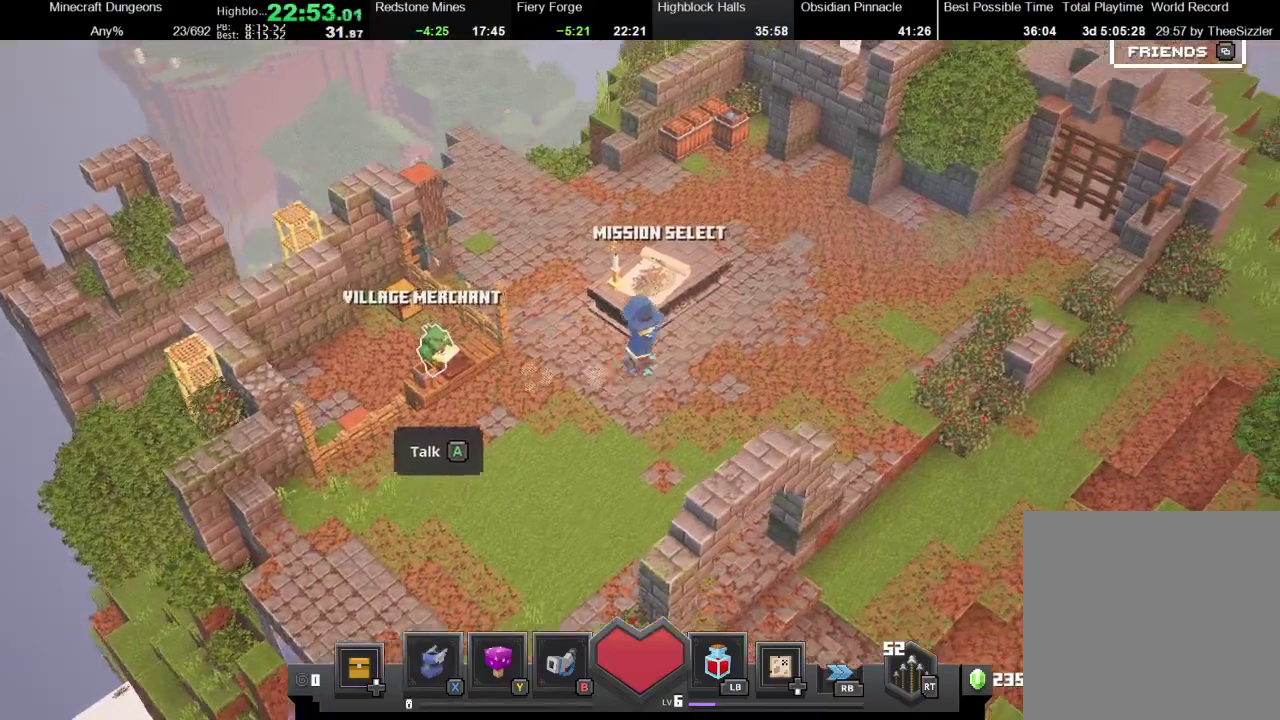
{"buttons": [], "left_stick": "right", "right_stick": "center", "events": [[300, "left_stick", "up"], [433, "A", "down"], [500, "A", "up"], [500, "left_stick", "right"]]}
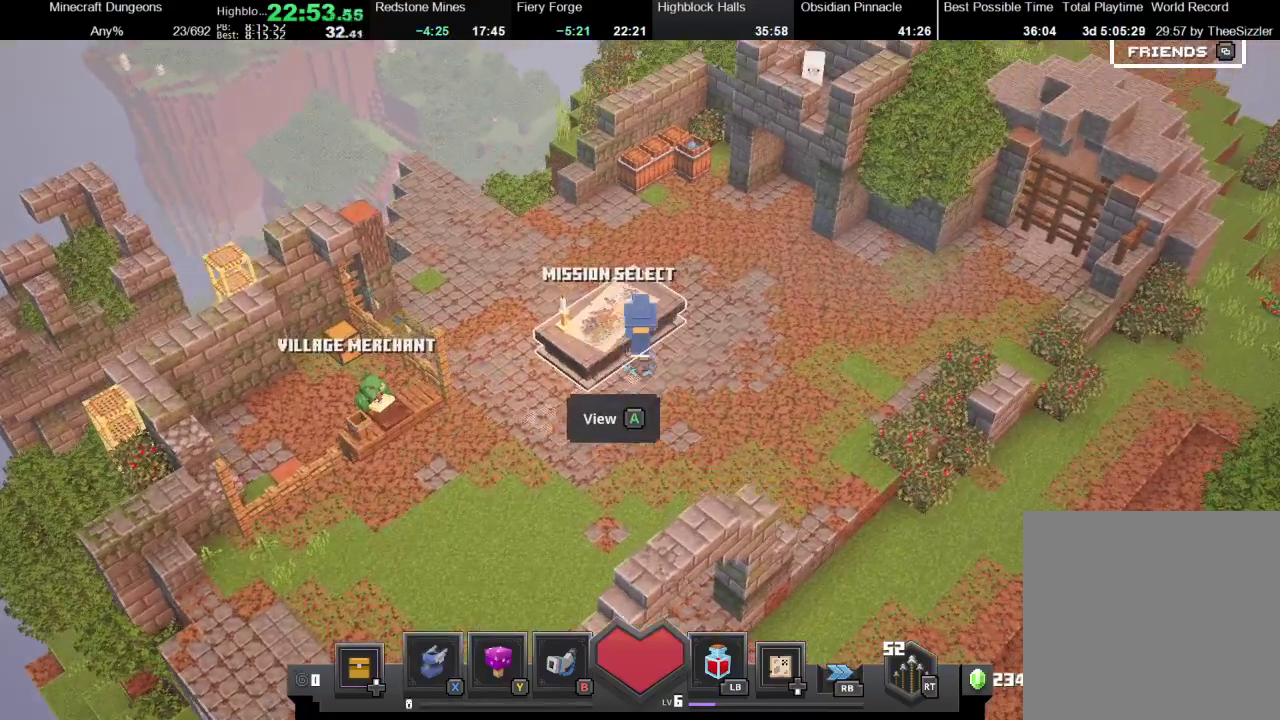
{"buttons": [], "left_stick": "up-right", "right_stick": "center", "events": [[333, "left_stick", "up-right"]]}
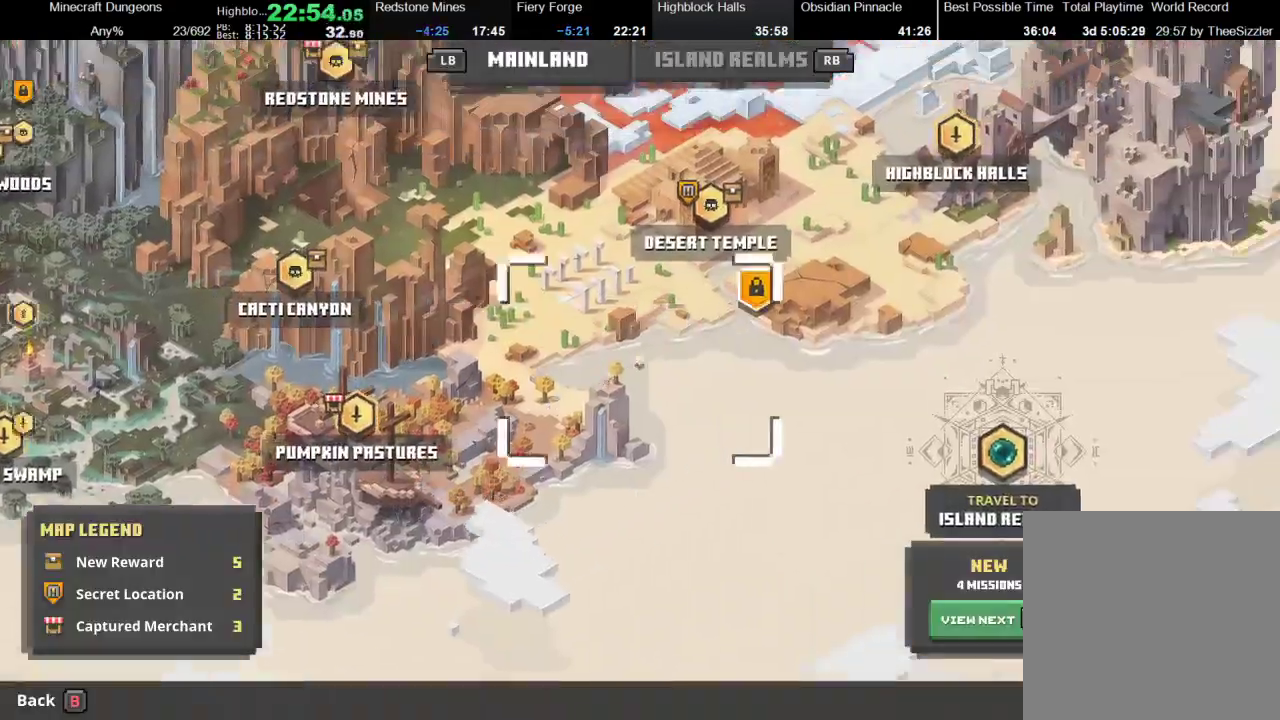
{"buttons": [], "left_stick": "up-right", "right_stick": "center", "events": []}
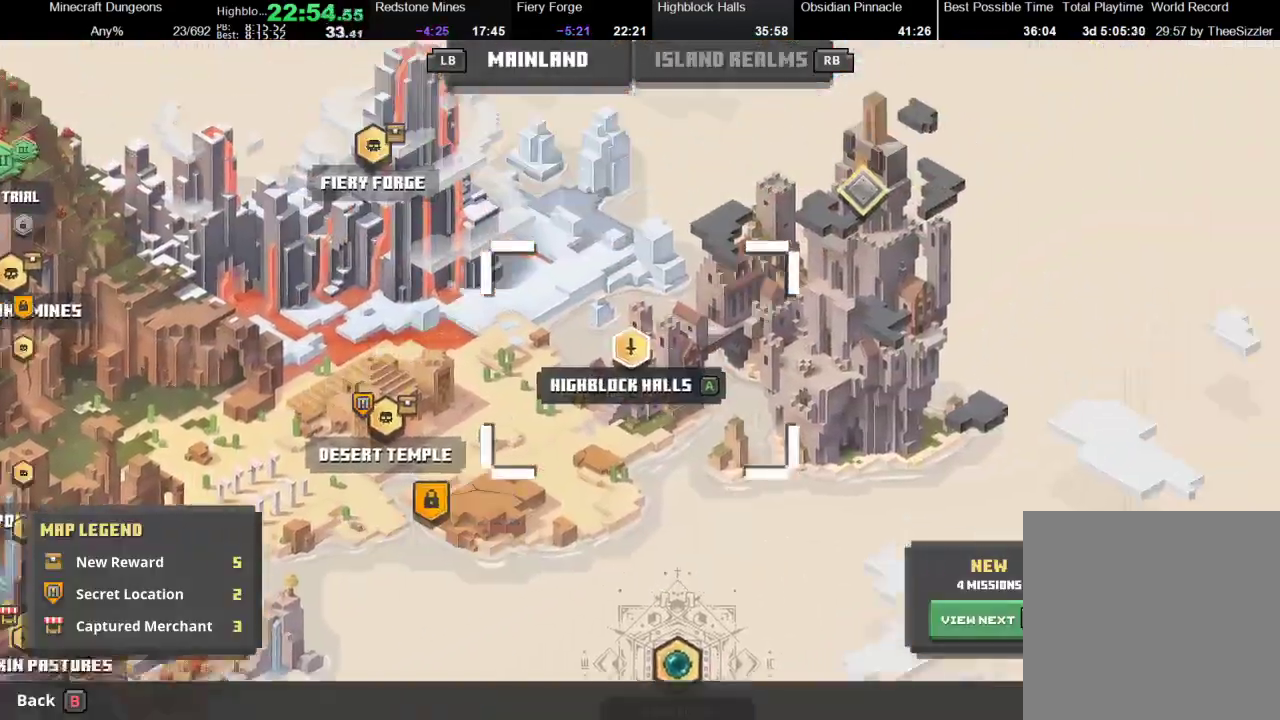
{"buttons": [], "left_stick": "center", "right_stick": "center", "events": [[133, "A", "down"], [167, "left_stick", "center"], [200, "A", "up"], [267, "A", "down"], [333, "A", "up"]]}